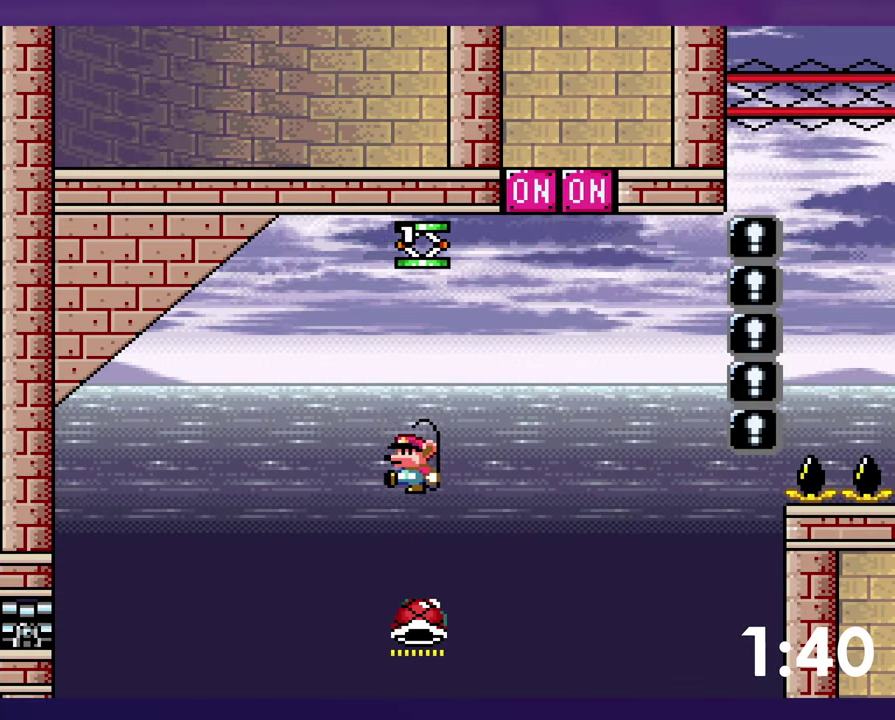
Gameplay with a controller (Nintendo layout); each line is a JSON object with the inputs held at the frame after it. "events" lists button and stick changes between this image and that frame as [ms after this image, input, new state], when the widget could be followed in between. Not read: DPAD_RIGHT L3 R3 SELECT START.
{"buttons": ["B", "Y", "DPAD_LEFT"], "events": [[317, "Y", "up"], [400, "DPAD_LEFT", "down"], [417, "DPAD_UP", "up"], [433, "Y", "down"]]}
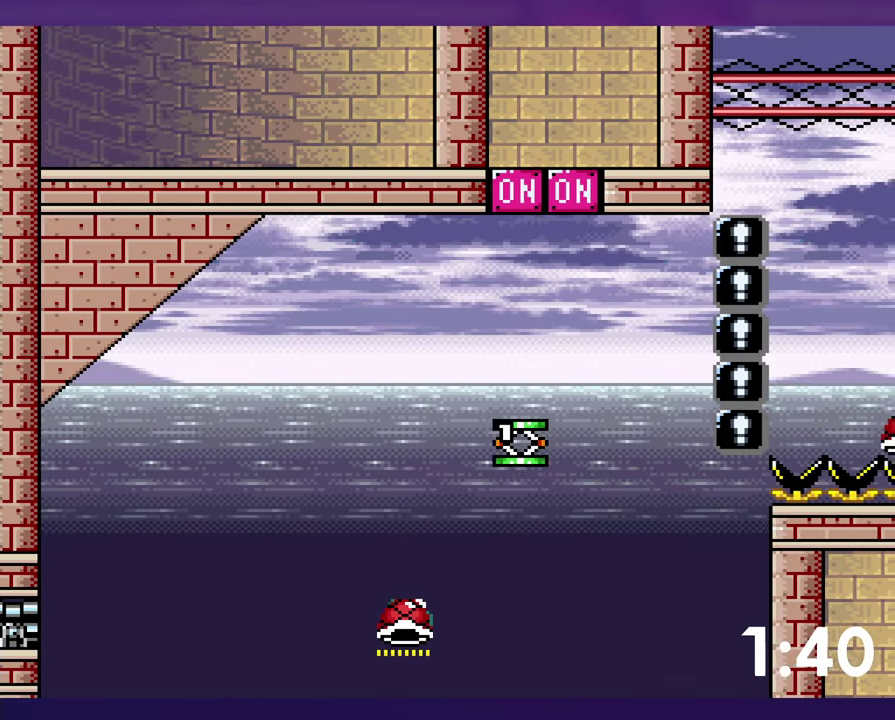
{"buttons": [], "events": [[17, "B", "up"], [17, "Y", "up"], [33, "DPAD_LEFT", "up"], [117, "B", "down"], [217, "B", "up"], [283, "B", "down"], [383, "B", "up"]]}
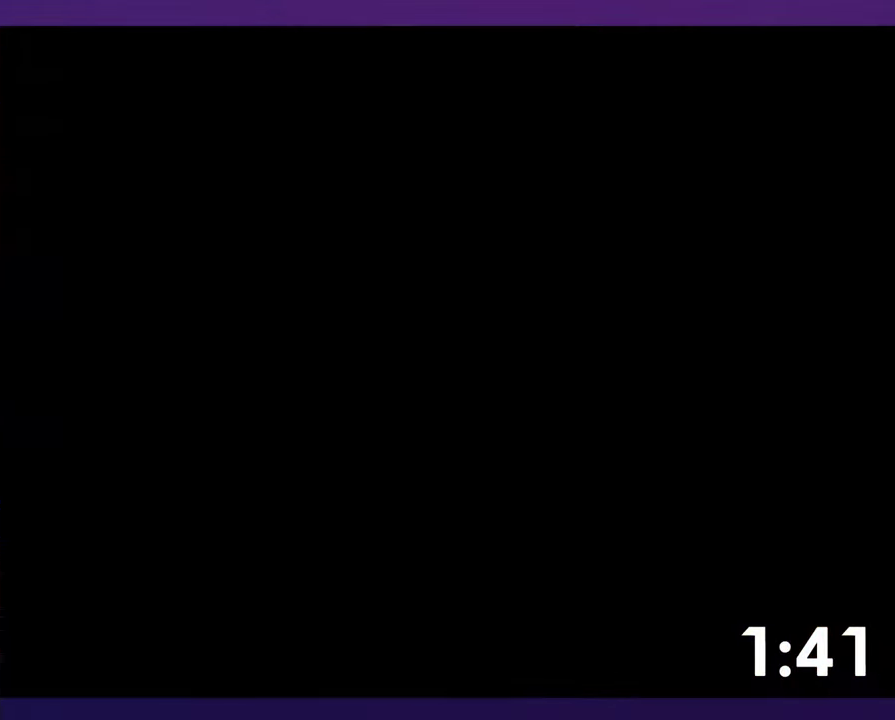
{"buttons": [], "events": []}
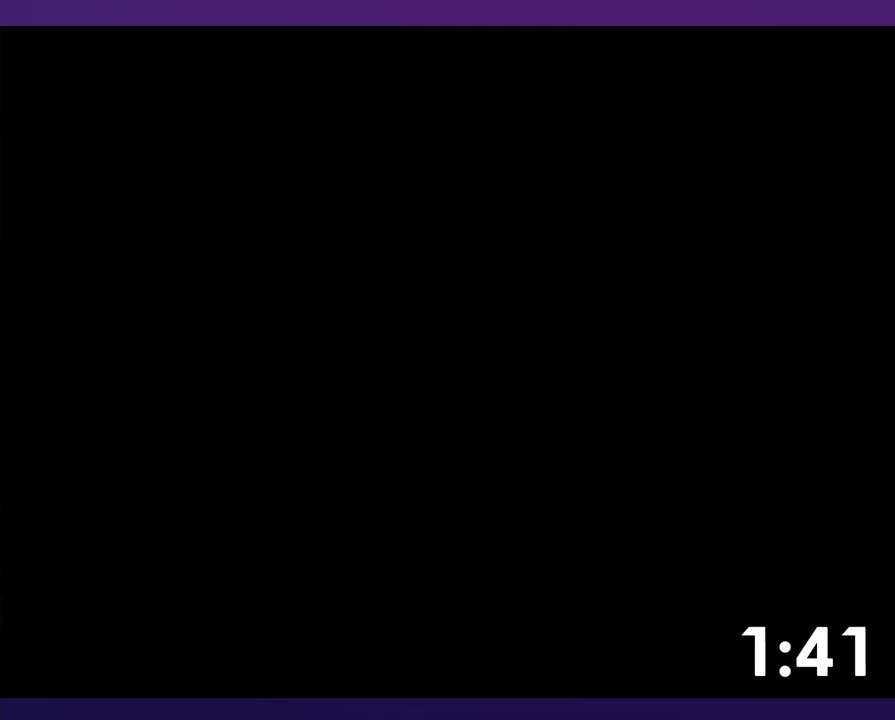
{"buttons": ["B", "Y", "DPAD_UP"], "events": [[134, "B", "down"], [134, "DPAD_UP", "down"], [150, "Y", "down"]]}
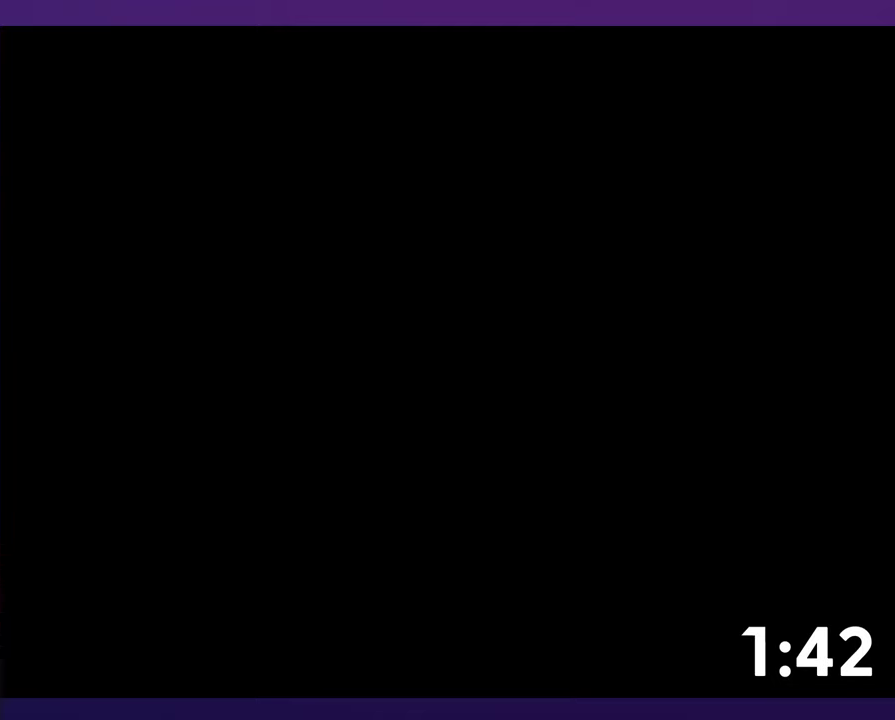
{"buttons": ["B", "Y", "DPAD_UP"], "events": []}
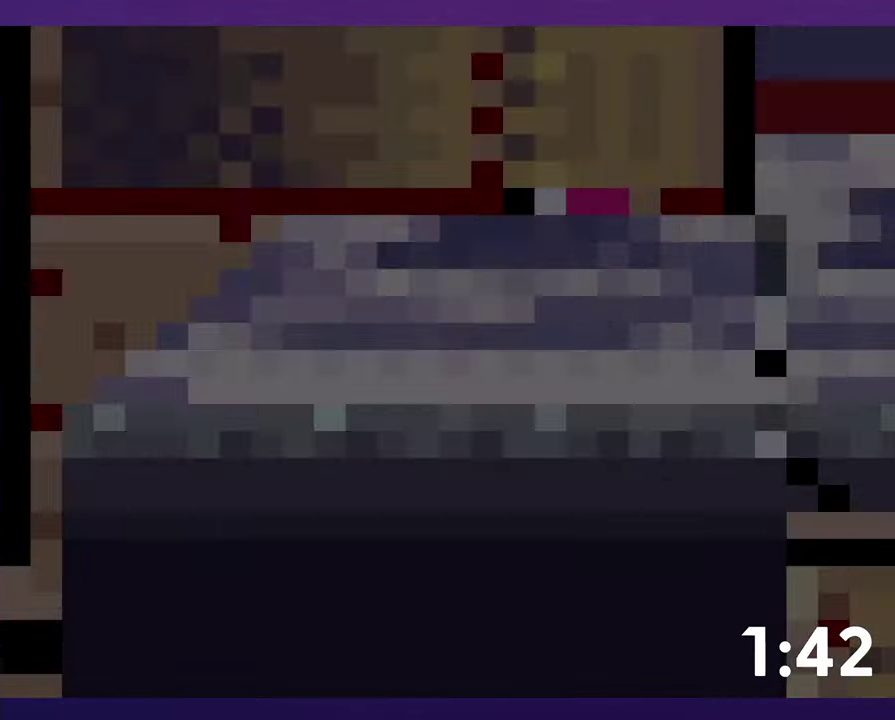
{"buttons": ["B", "Y", "DPAD_UP"], "events": []}
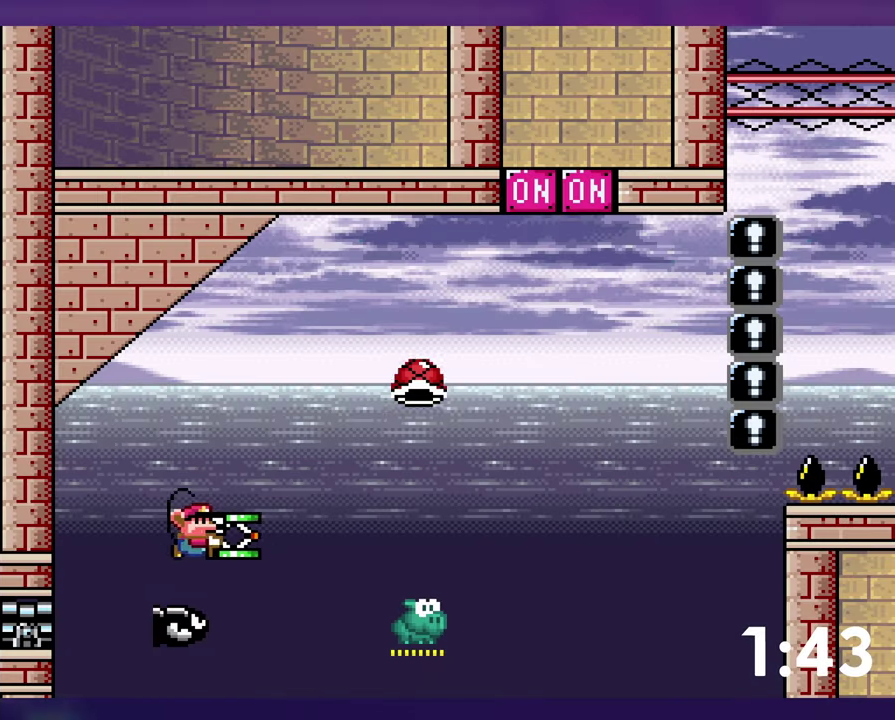
{"buttons": ["B", "Y", "DPAD_LEFT"], "events": [[100, "B", "up"], [350, "B", "down"], [350, "Y", "up"], [400, "DPAD_LEFT", "down"], [400, "DPAD_UP", "up"], [484, "Y", "down"]]}
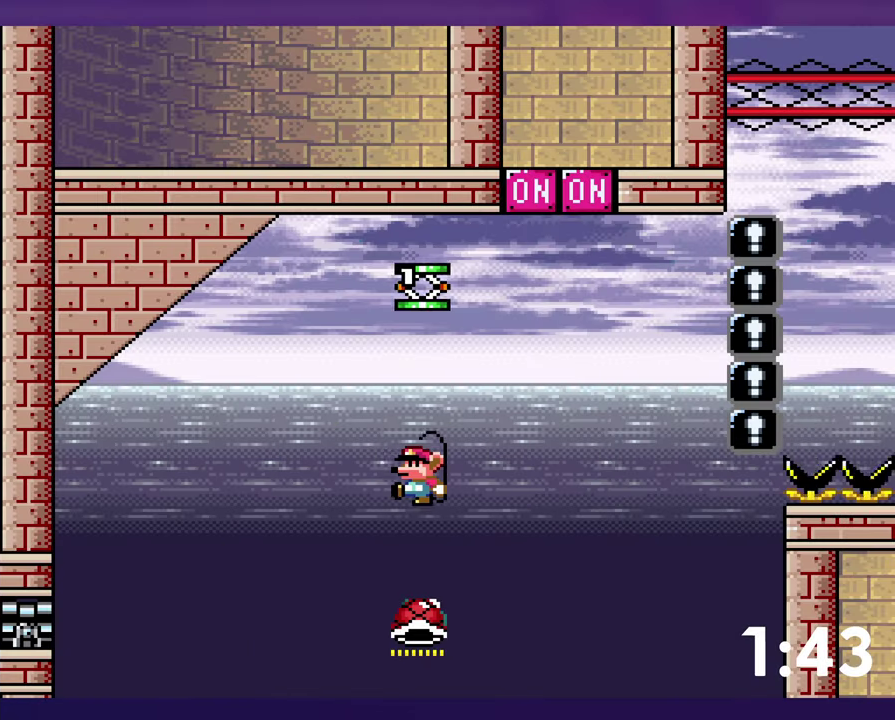
{"buttons": ["B", "Y", "DPAD_LEFT"], "events": [[17, "DPAD_LEFT", "up"], [17, "DPAD_UP", "down"], [300, "Y", "up"], [384, "Y", "down"], [400, "DPAD_LEFT", "down"], [417, "DPAD_UP", "up"]]}
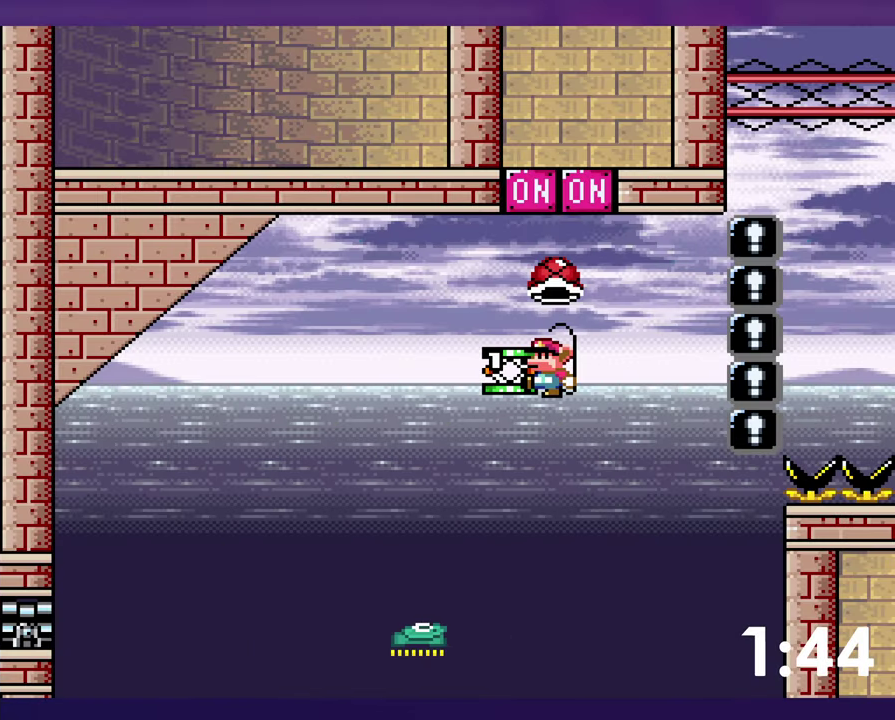
{"buttons": ["B", "Y"], "events": [[67, "DPAD_LEFT", "up"]]}
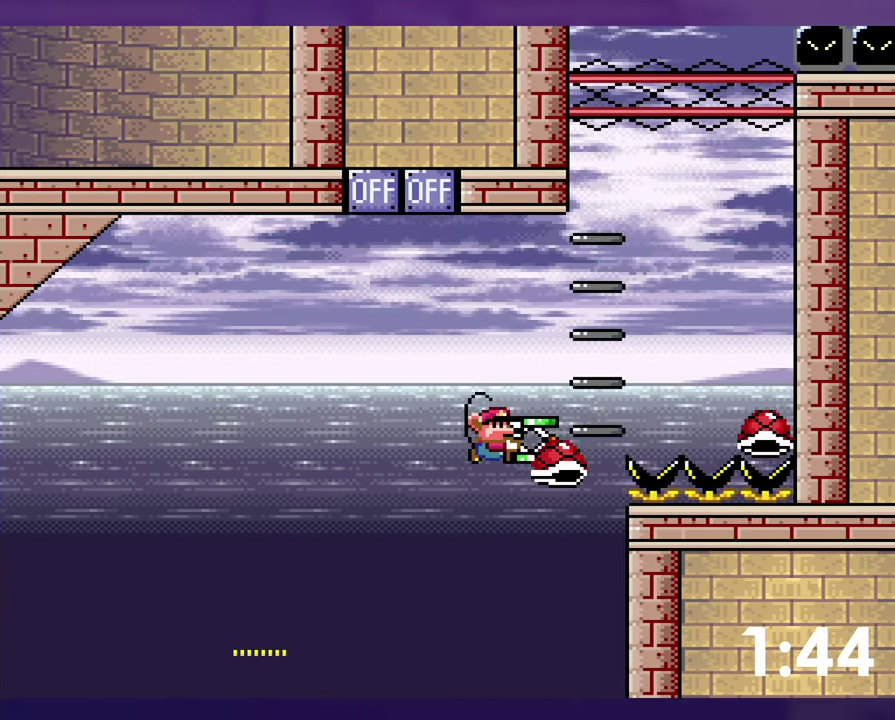
{"buttons": ["B", "Y"], "events": [[84, "DPAD_LEFT", "down"], [134, "DPAD_LEFT", "up"], [317, "Y", "up"], [400, "Y", "down"]]}
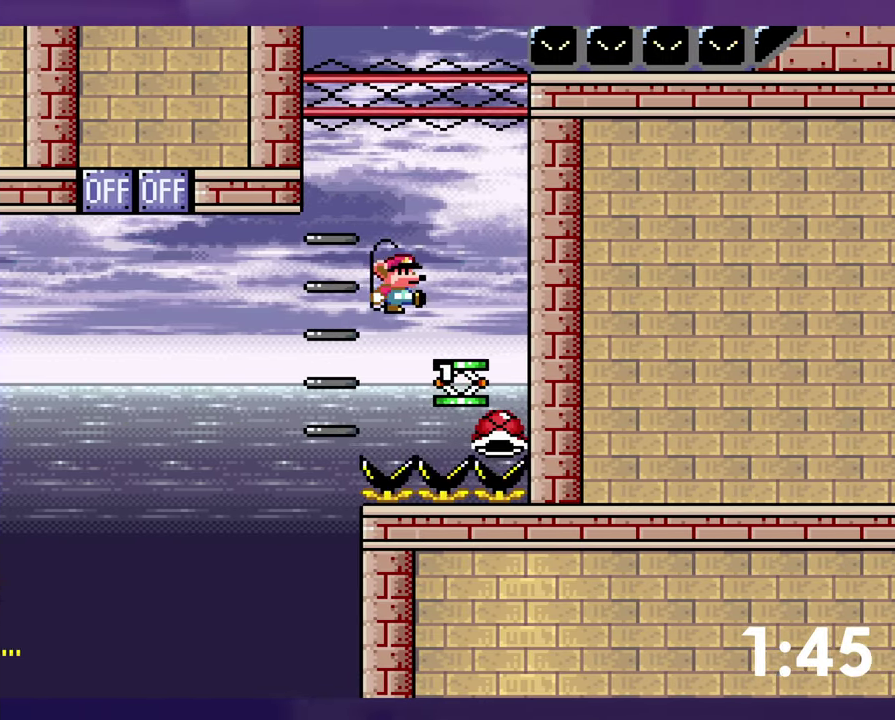
{"buttons": ["B", "Y", "DPAD_UP", "DPAD_LEFT"], "events": [[50, "B", "up"], [117, "DPAD_LEFT", "down"], [217, "B", "down"], [250, "DPAD_UP", "down"]]}
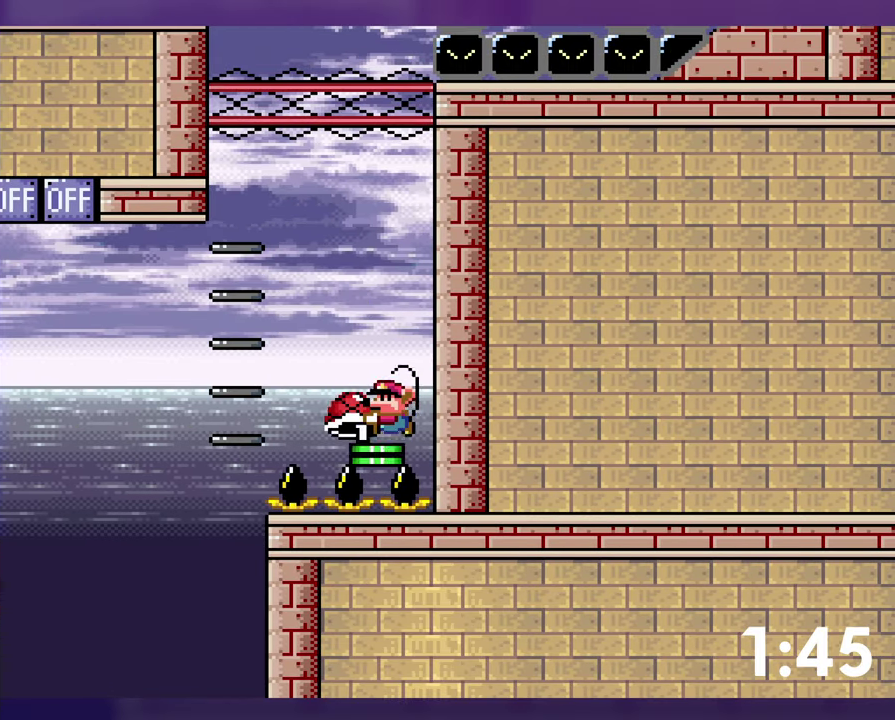
{"buttons": ["B", "Y", "DPAD_LEFT"], "events": [[184, "Y", "up"], [284, "Y", "down"], [300, "DPAD_UP", "up"]]}
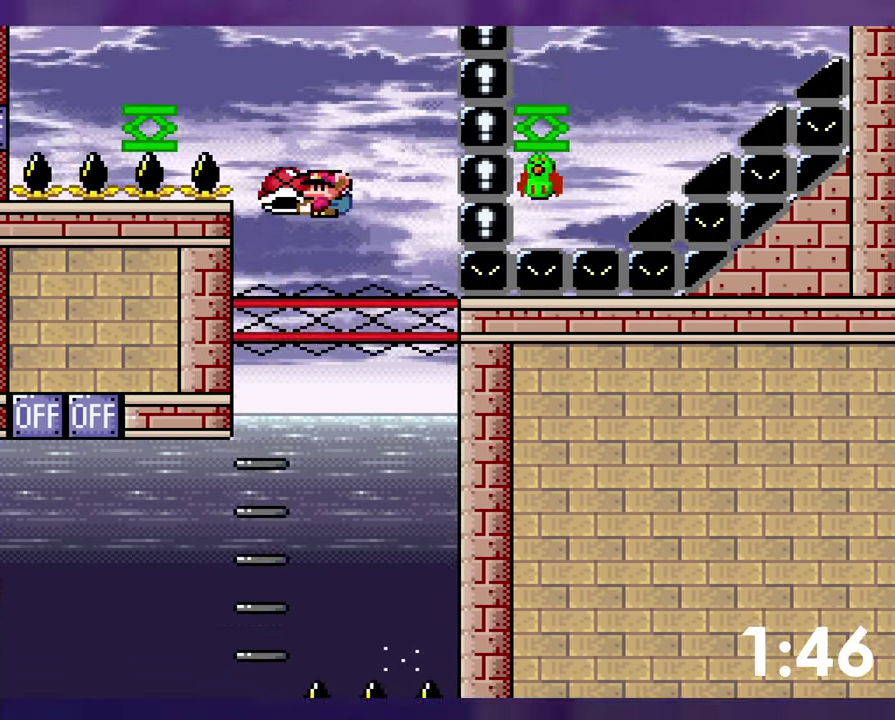
{"buttons": ["B", "Y", "DPAD_UP"], "events": [[100, "Y", "up"], [183, "Y", "down"], [316, "DPAD_UP", "down"], [350, "DPAD_LEFT", "up"]]}
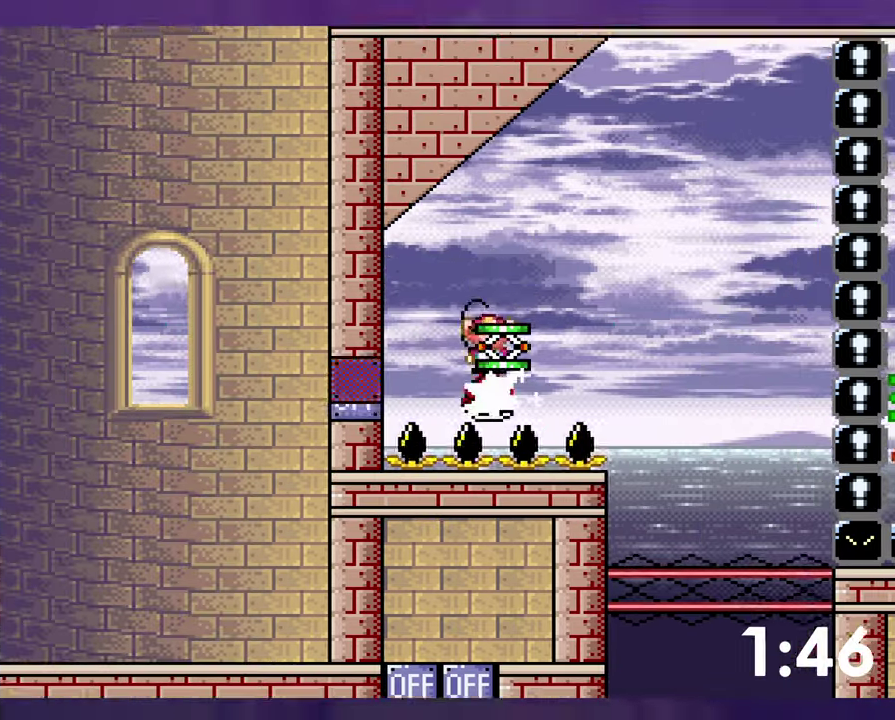
{"buttons": ["B", "Y", "DPAD_UP"], "events": []}